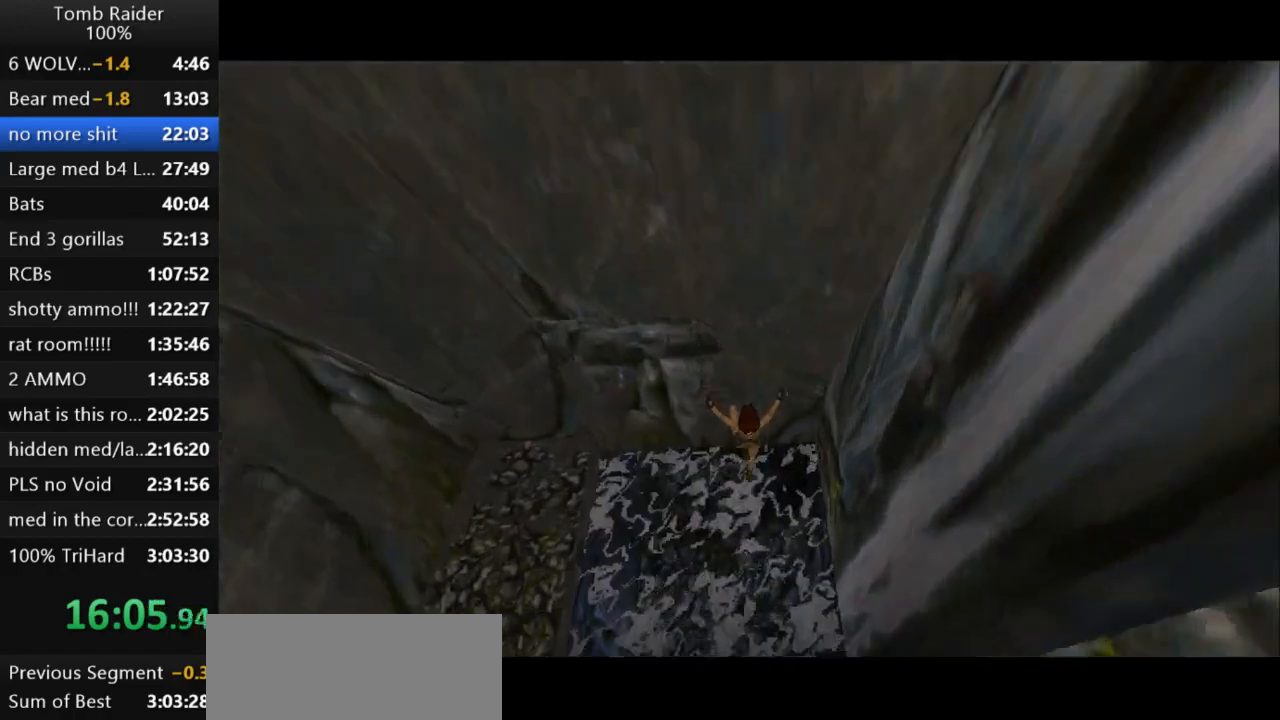
Gameplay with keyboard; each line is a JSON object with the keys held at the frame after it. "events" lists presses ("down") and releases ("up") of "action", "action2", "down", "guns", "inv", "jump", "left", "look", "lstep", "right", "roll", "roll2", "rstep", "up" and "walk" between this image and that frame as [ms after this image, input, new state], when the widget could be followed in between. No other keys are recorded. Mouse input is not recorded. Key names are as the overlay labels them; some are game actions (e.g. jump) rather than physical keys.
{"keys": ["jump"], "events": [[133, "jump", "down"]]}
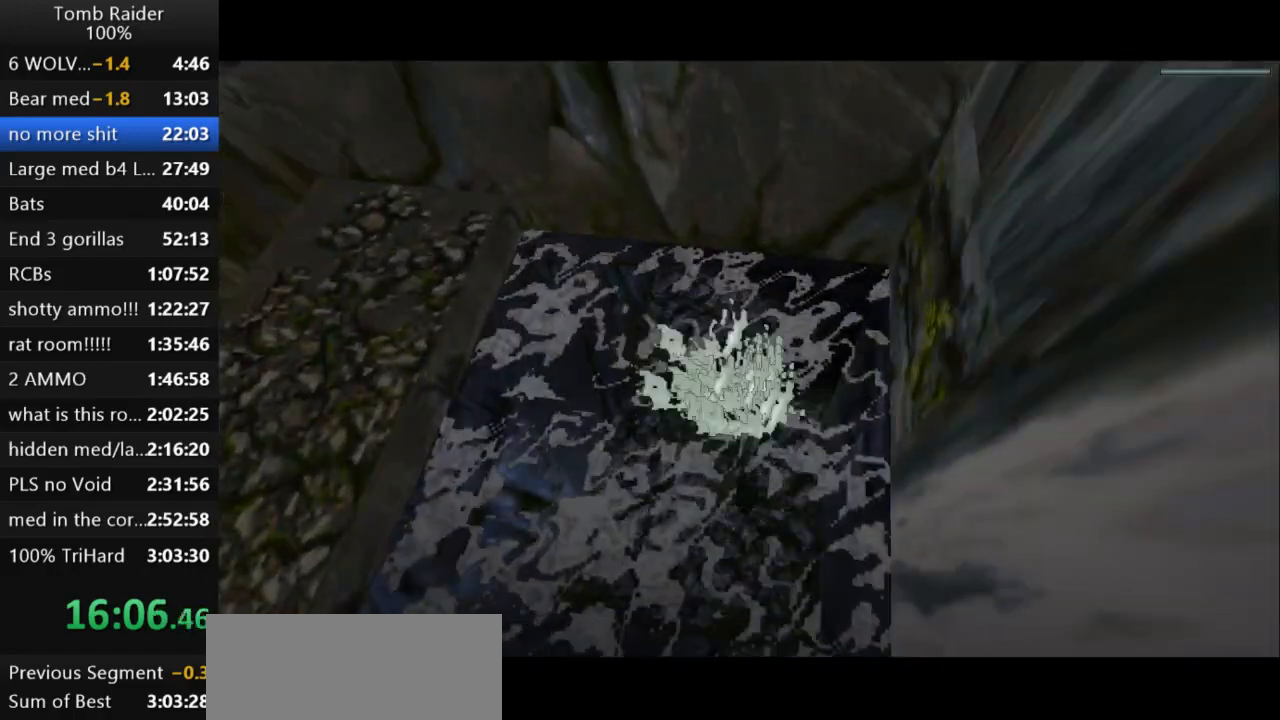
{"keys": ["down", "jump"], "events": [[33, "down", "down"]]}
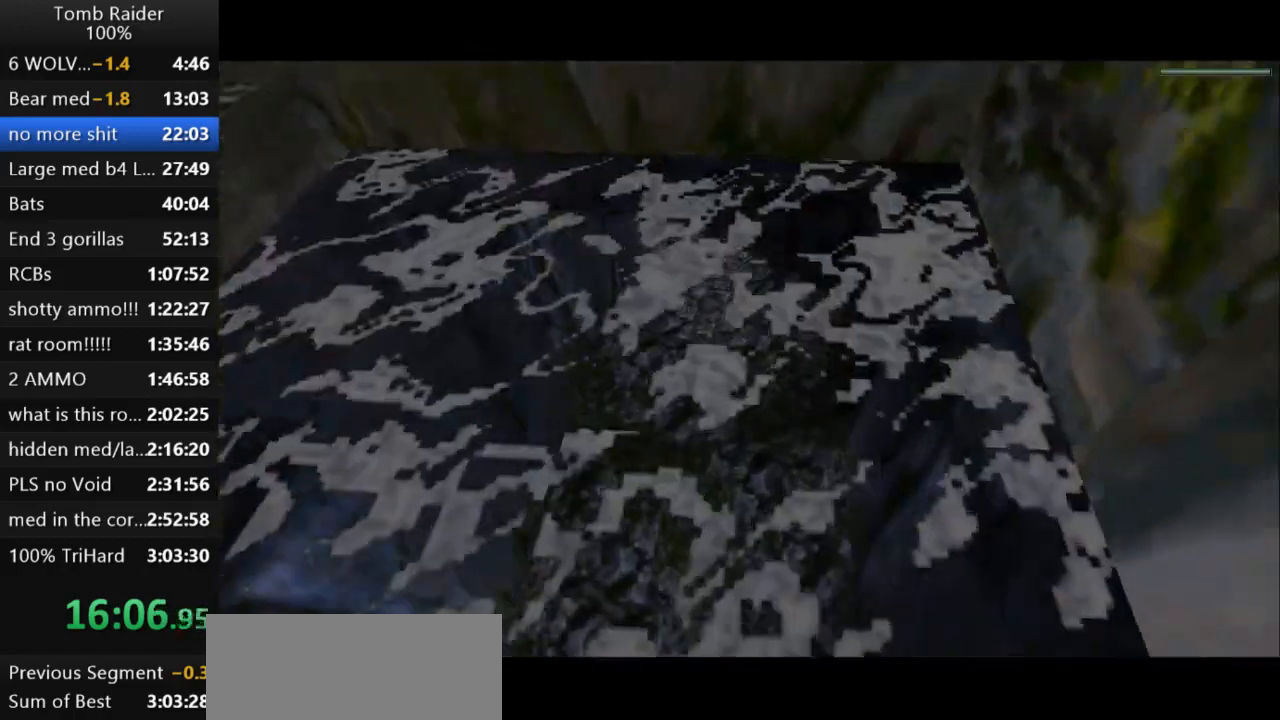
{"keys": ["down", "jump"], "events": []}
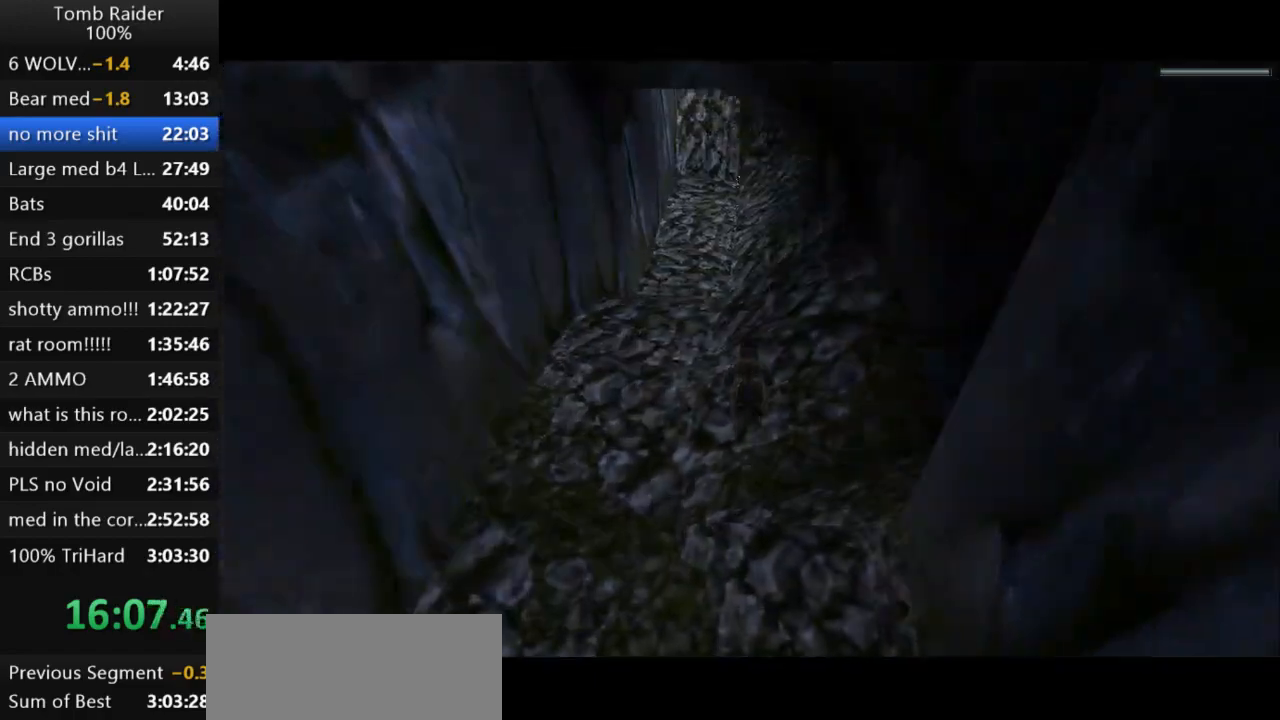
{"keys": ["jump"], "events": [[200, "down", "up"]]}
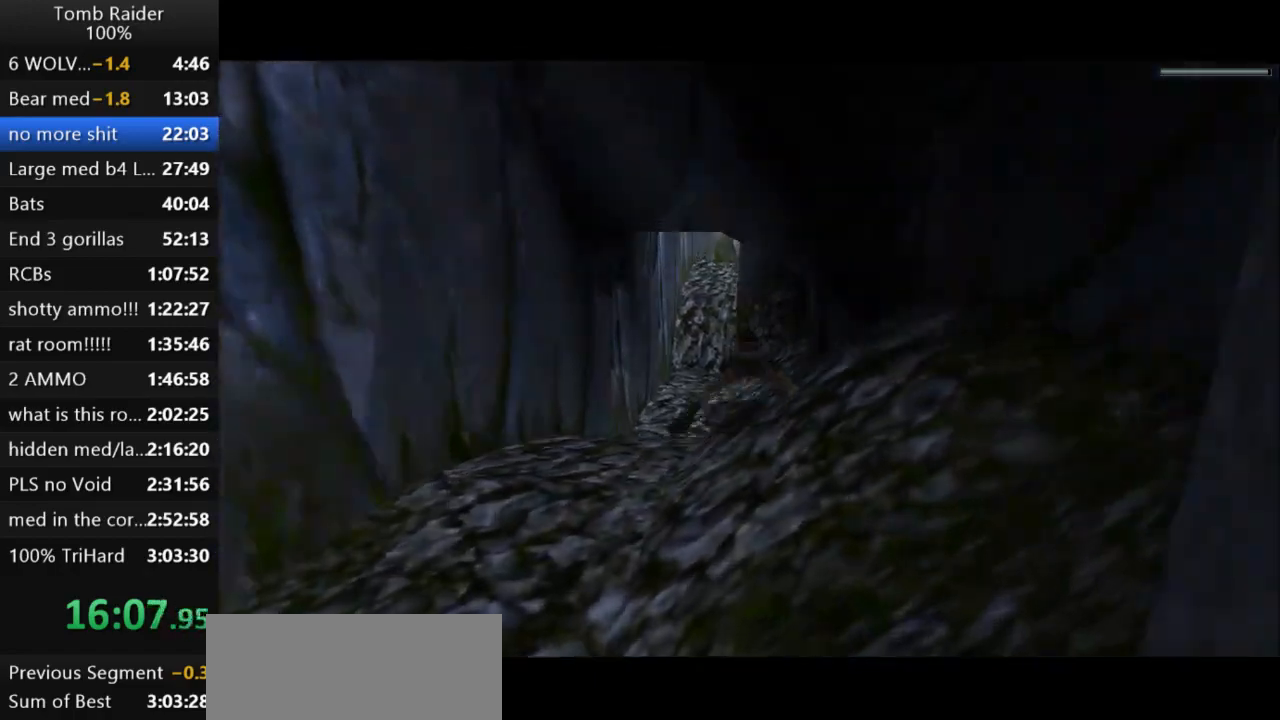
{"keys": ["jump"], "events": []}
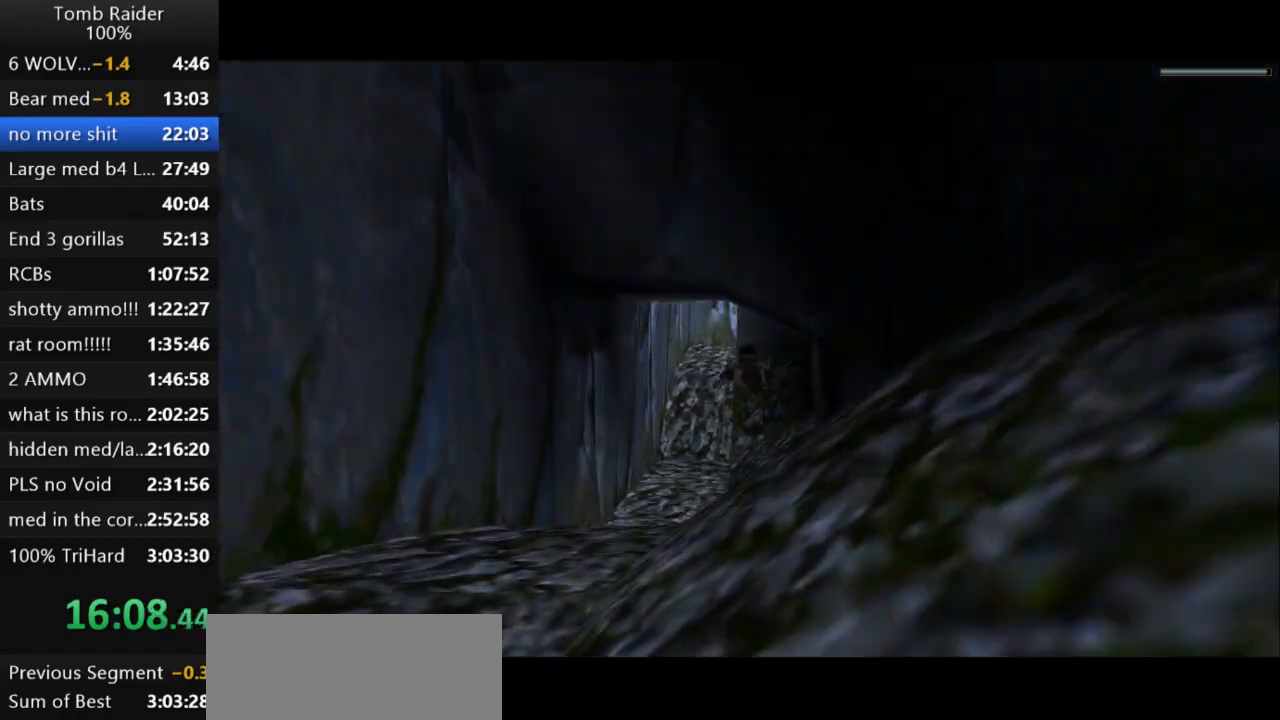
{"keys": ["jump"], "events": []}
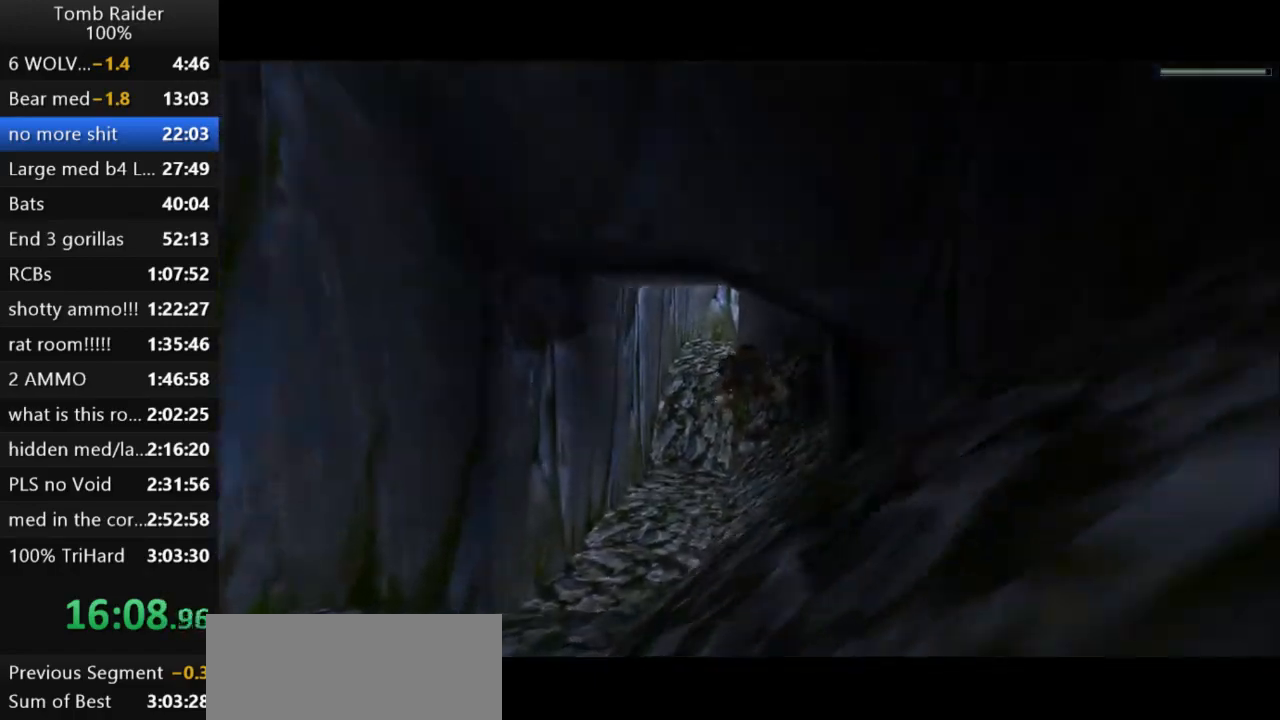
{"keys": ["jump"], "events": [[67, "left", "down"], [133, "left", "up"]]}
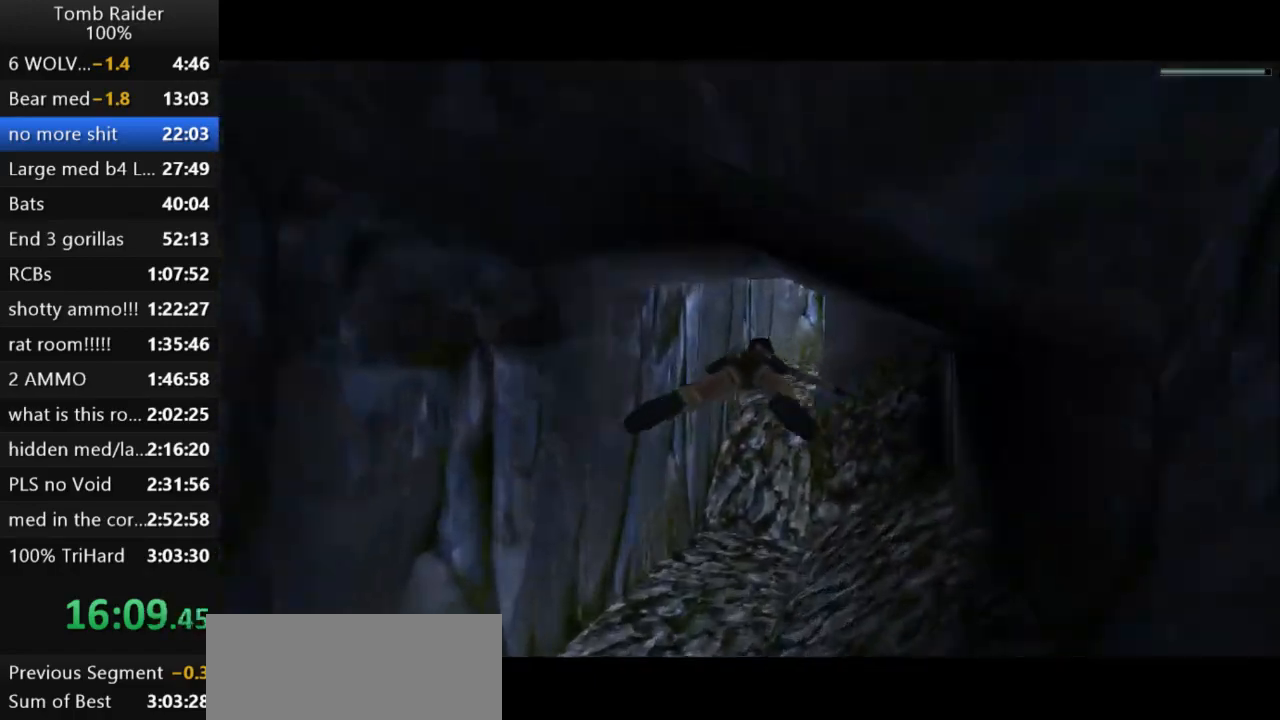
{"keys": ["jump"], "events": []}
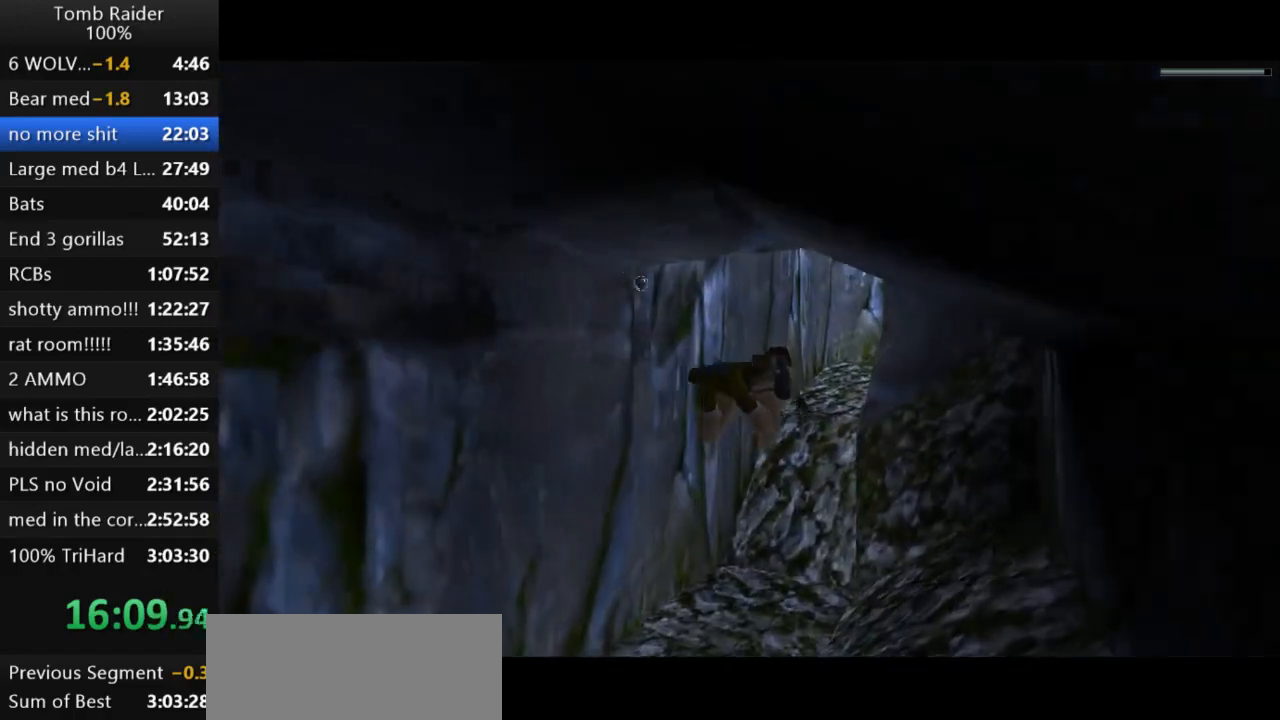
{"keys": ["jump"], "events": [[167, "left", "down"], [200, "left", "up"]]}
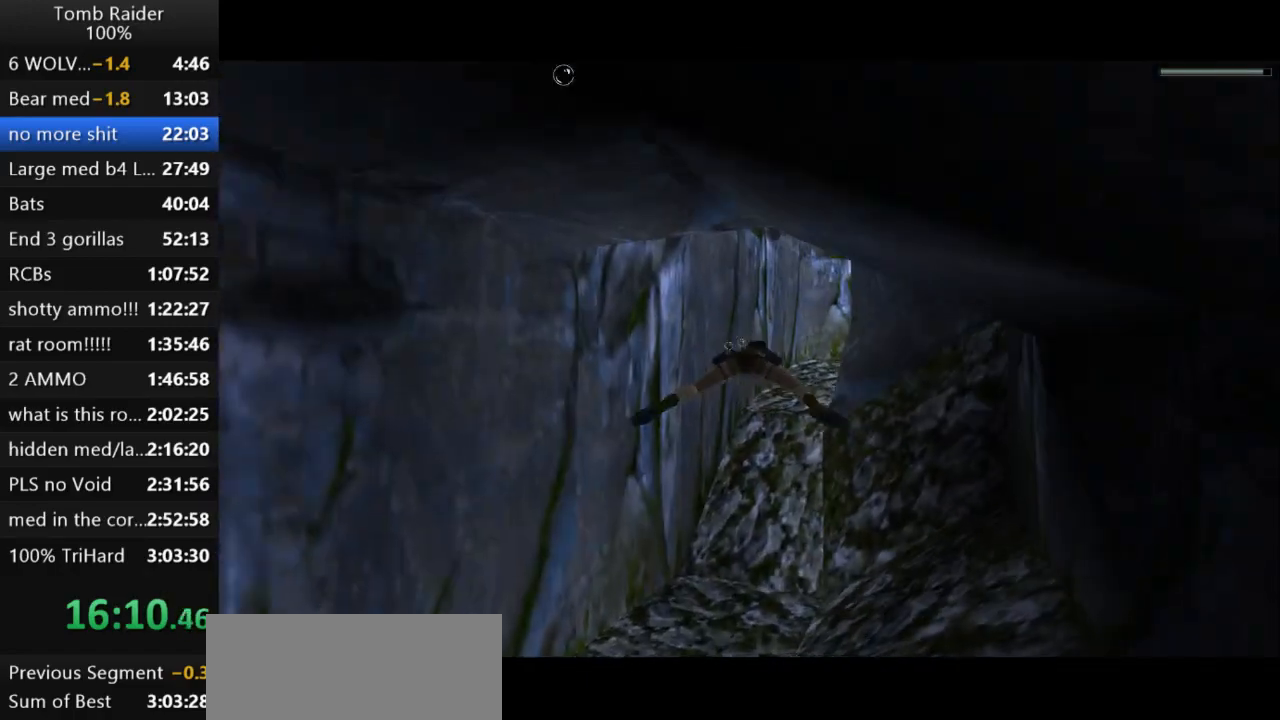
{"keys": ["jump"], "events": [[267, "down", "down"], [467, "down", "up"]]}
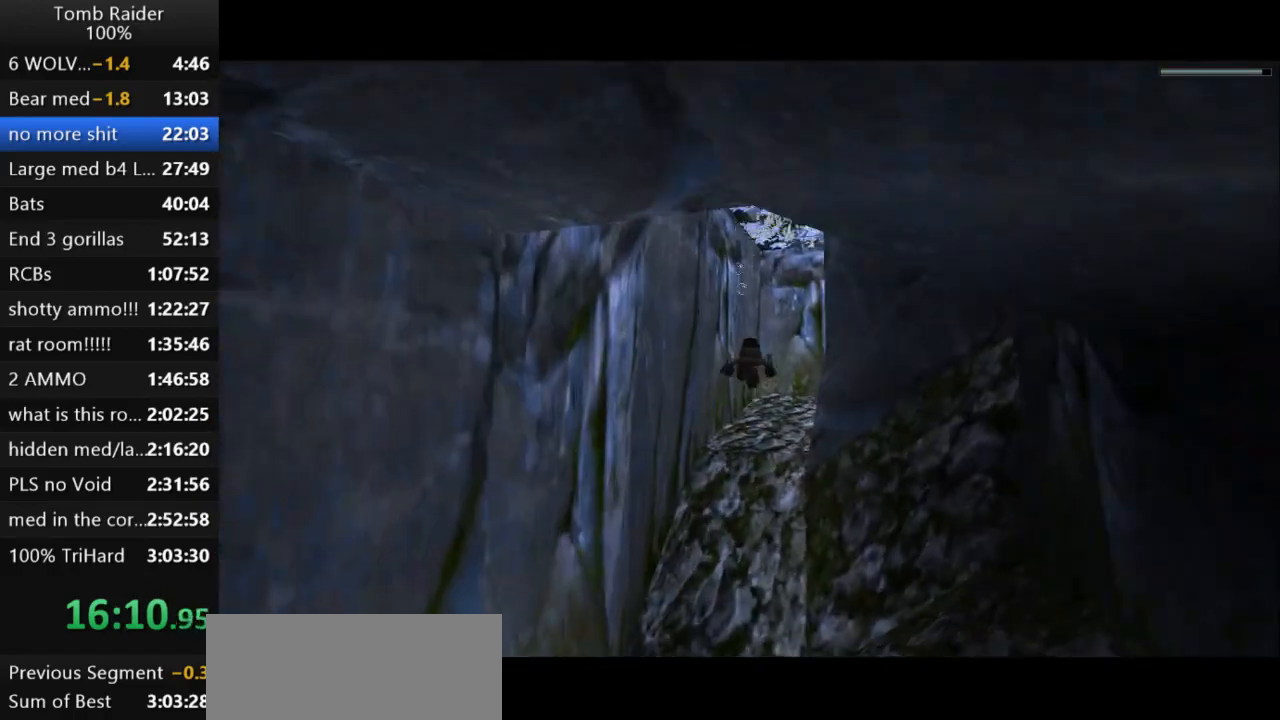
{"keys": ["jump"], "events": [[167, "down", "down"], [233, "down", "up"], [467, "right", "down"], [500, "right", "up"]]}
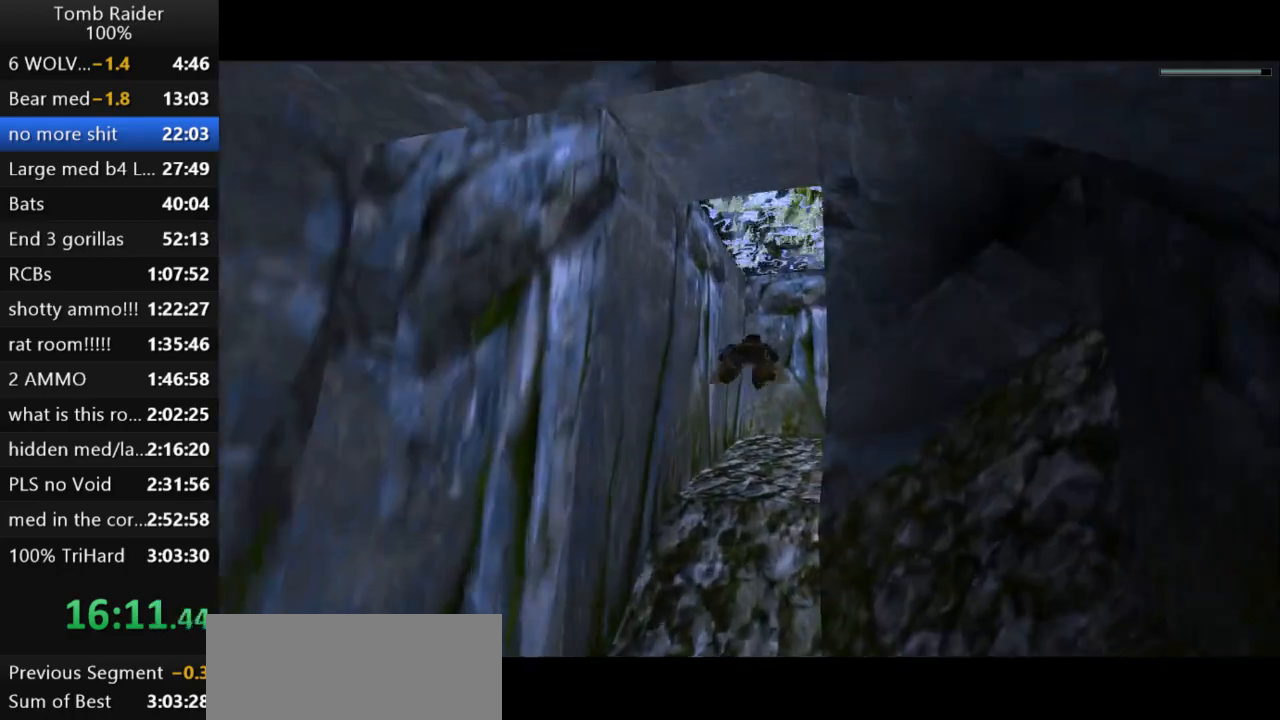
{"keys": ["jump"], "events": [[200, "down", "down"], [333, "down", "up"]]}
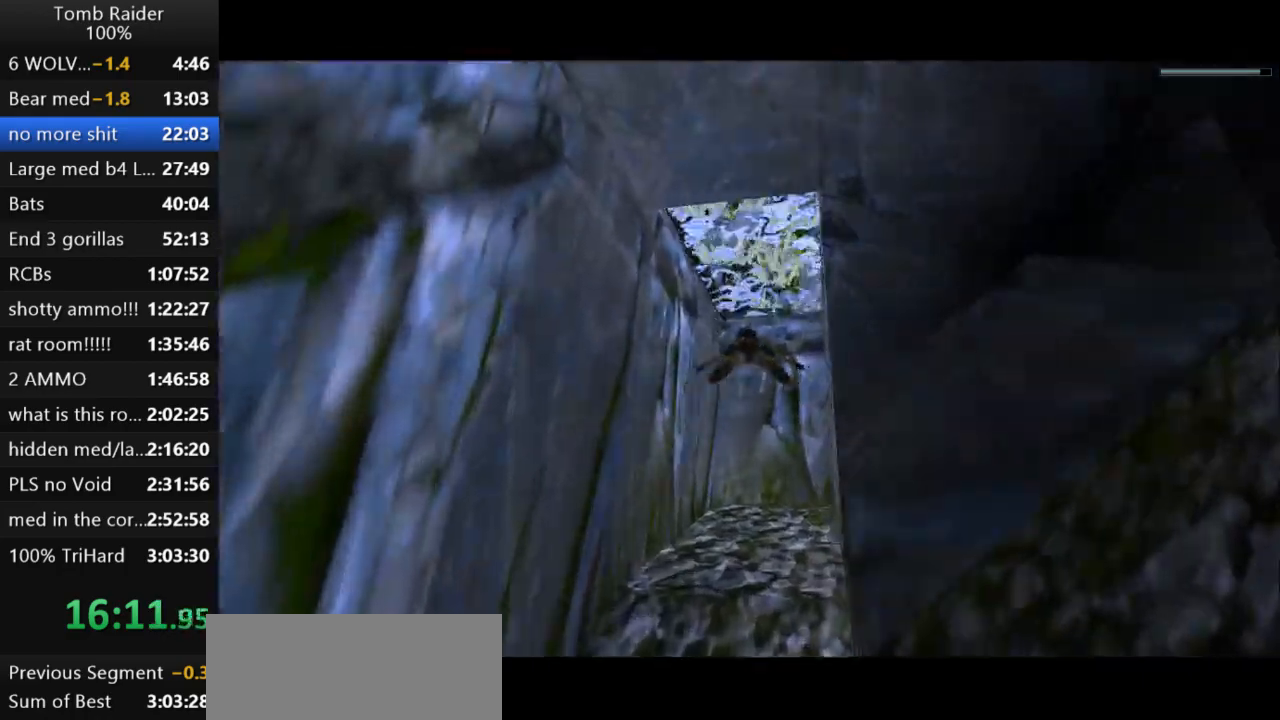
{"keys": ["down", "jump"], "events": [[367, "down", "down"]]}
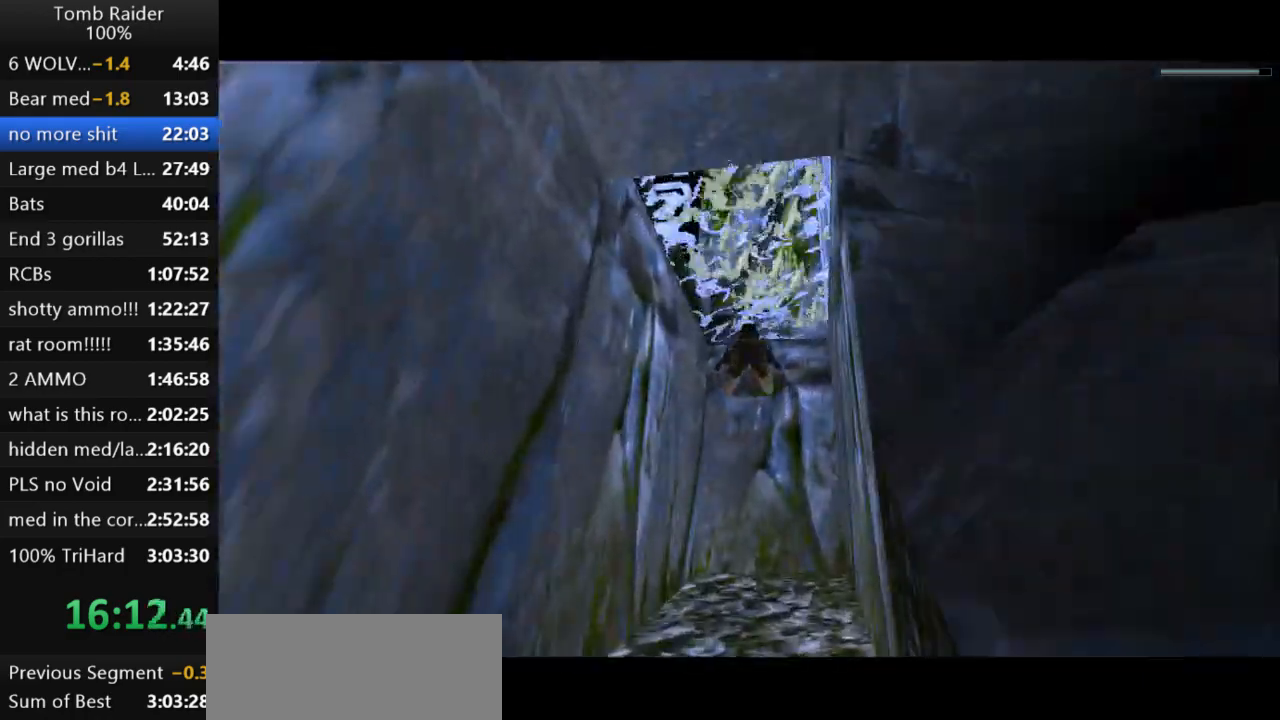
{"keys": ["down", "jump"], "events": [[167, "left", "down"], [367, "left", "up"]]}
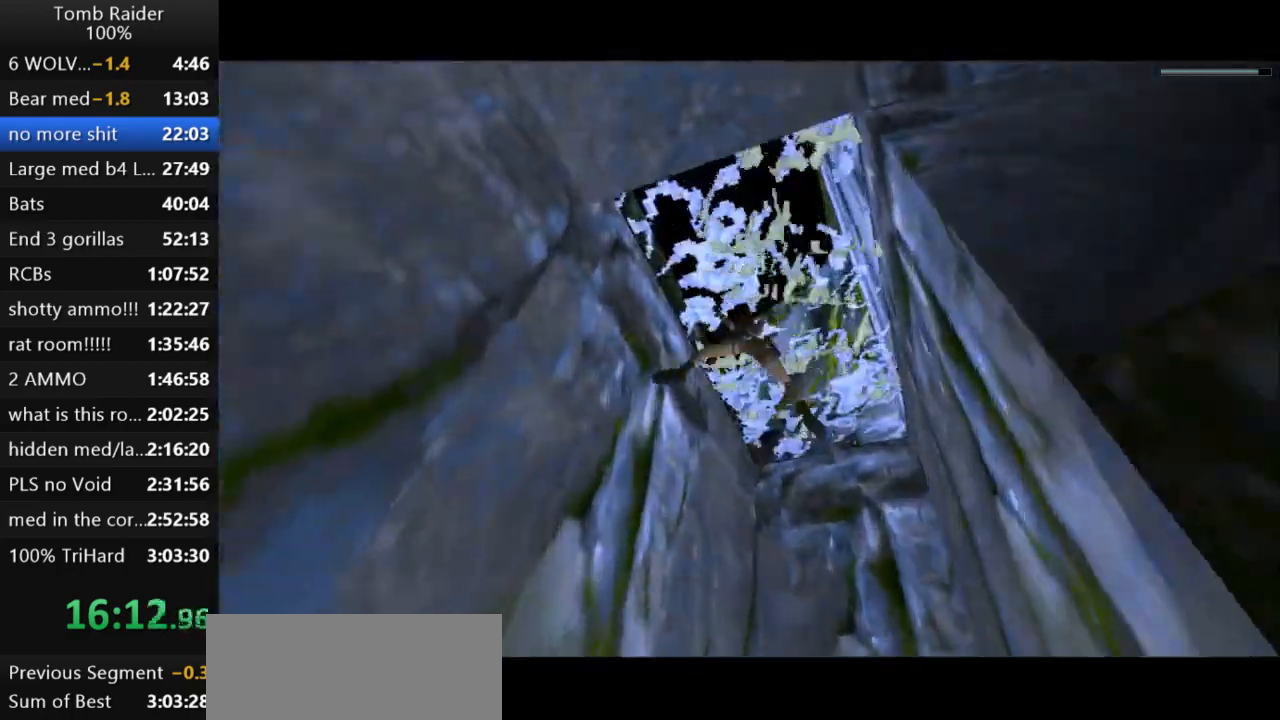
{"keys": ["action2", "jump", "up"], "events": [[67, "down", "up"], [133, "left", "down"], [300, "left", "up"], [400, "up", "down"], [500, "action2", "down"]]}
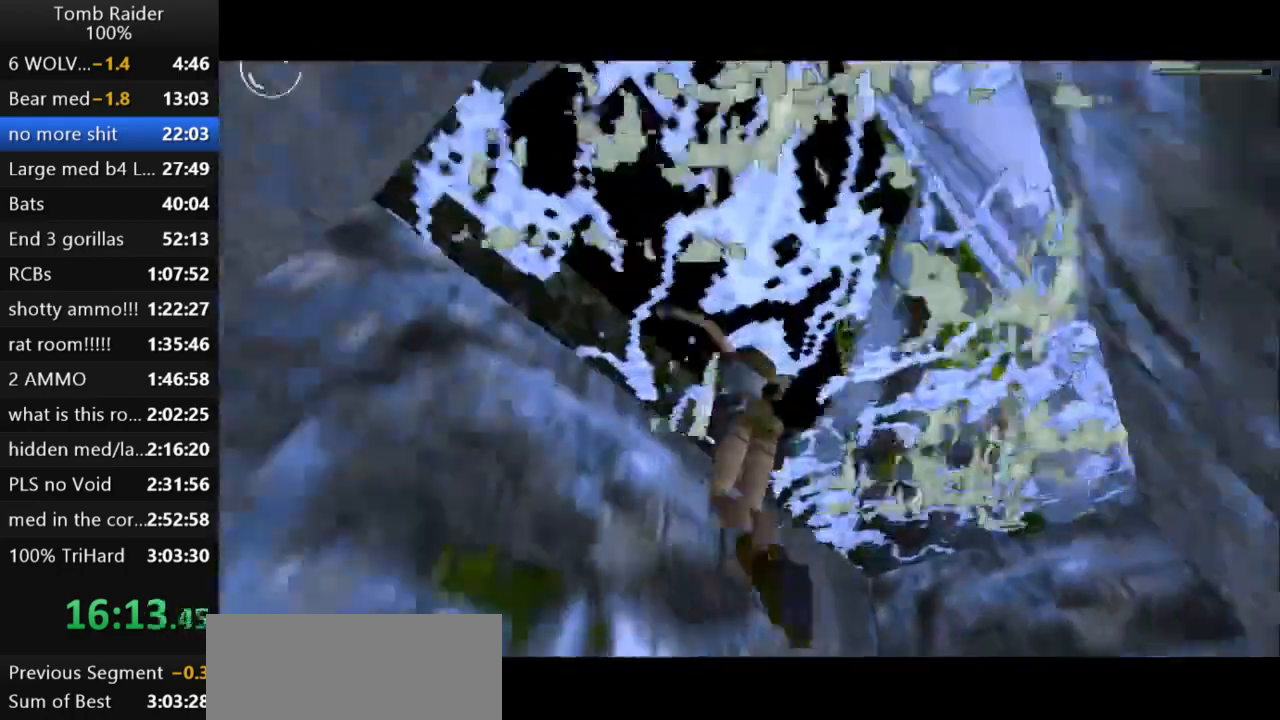
{"keys": ["action2", "up"], "events": [[67, "jump", "up"]]}
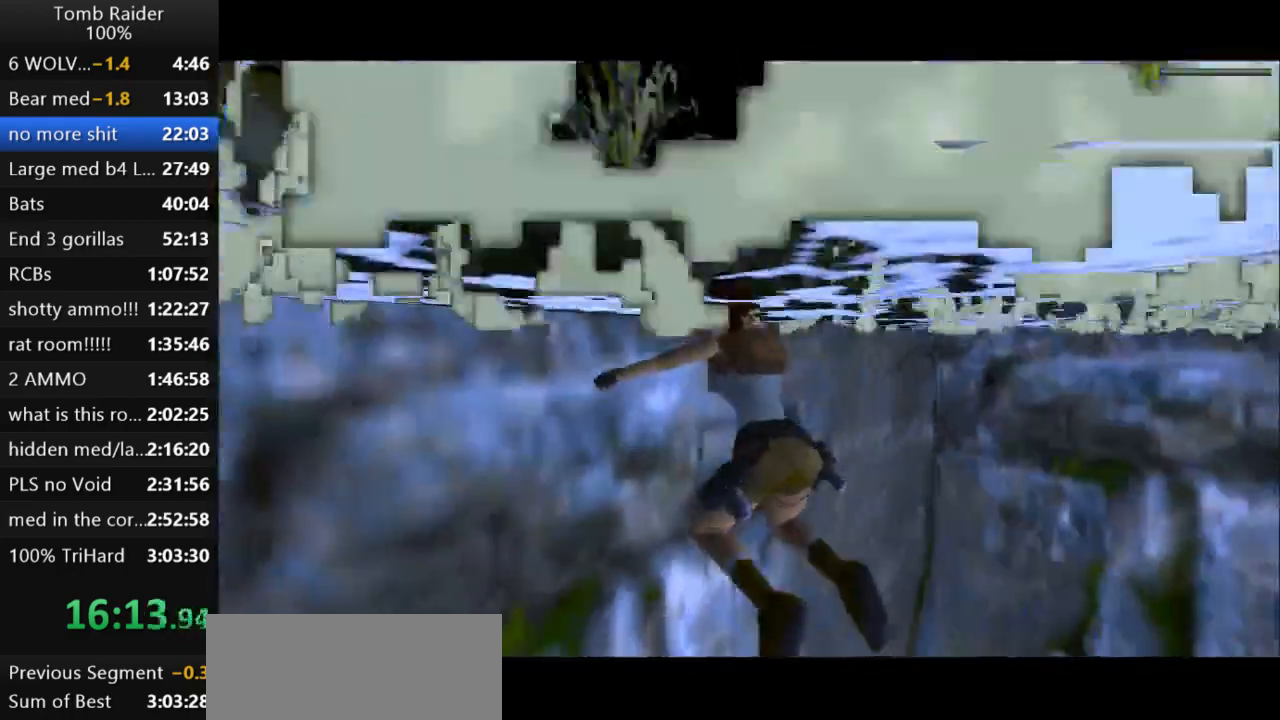
{"keys": ["action2", "up"], "events": []}
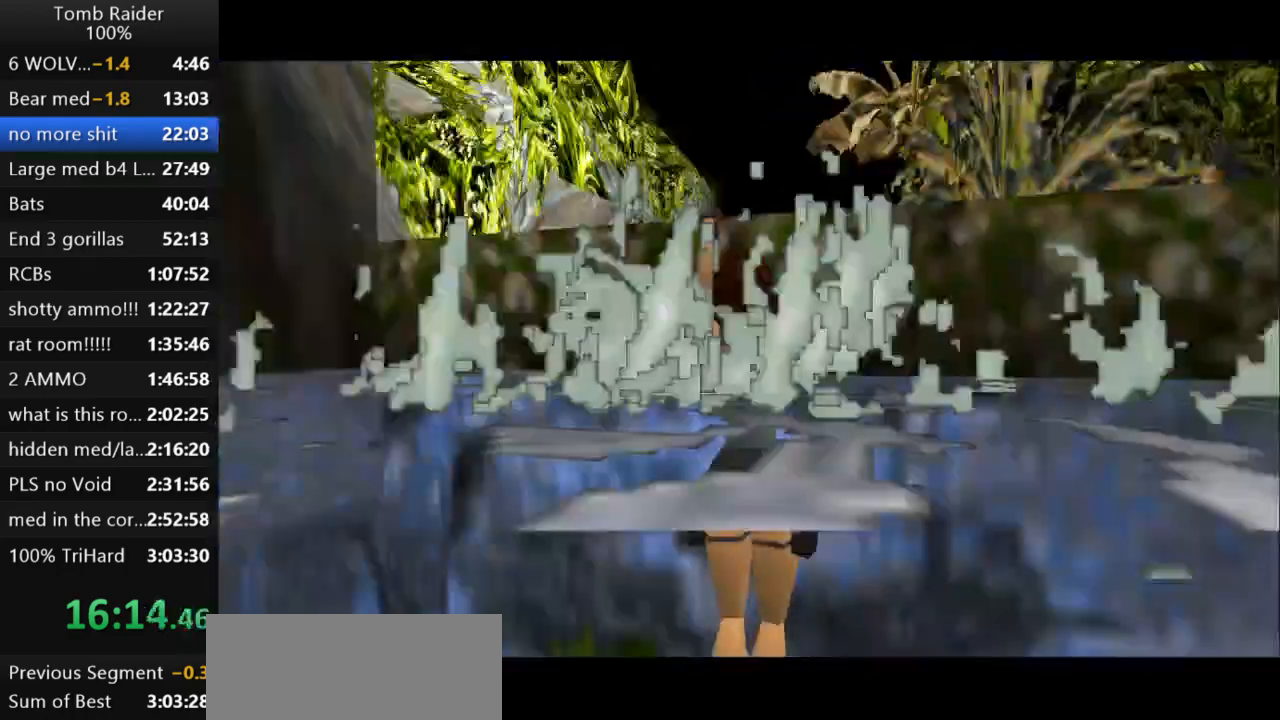
{"keys": ["left"], "events": [[167, "left", "down"], [200, "action2", "up"], [433, "up", "up"]]}
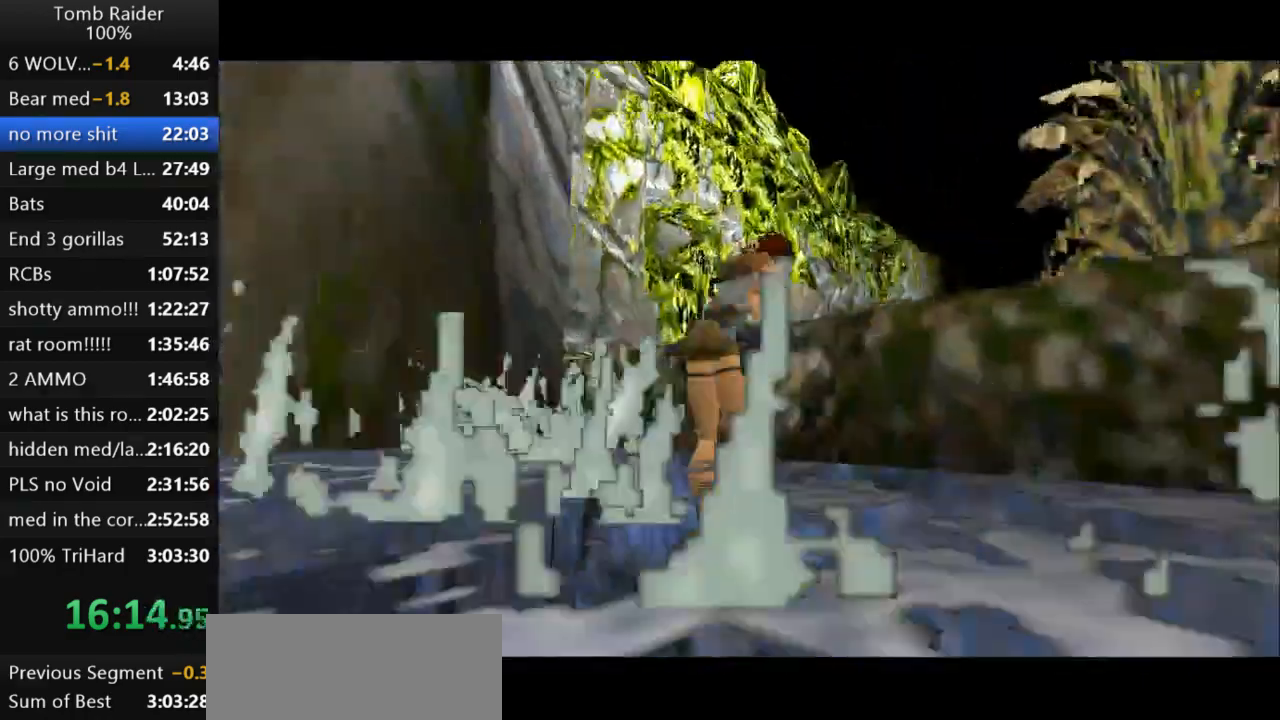
{"keys": ["left"], "events": []}
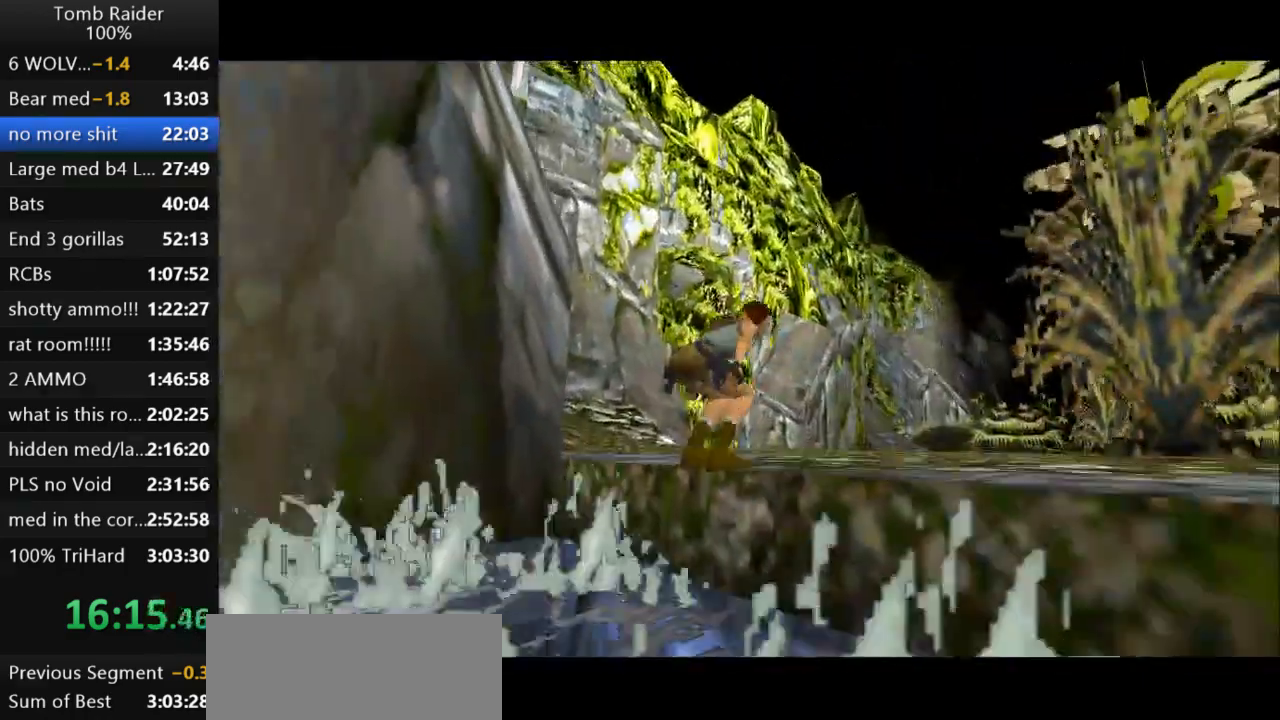
{"keys": ["left"], "events": []}
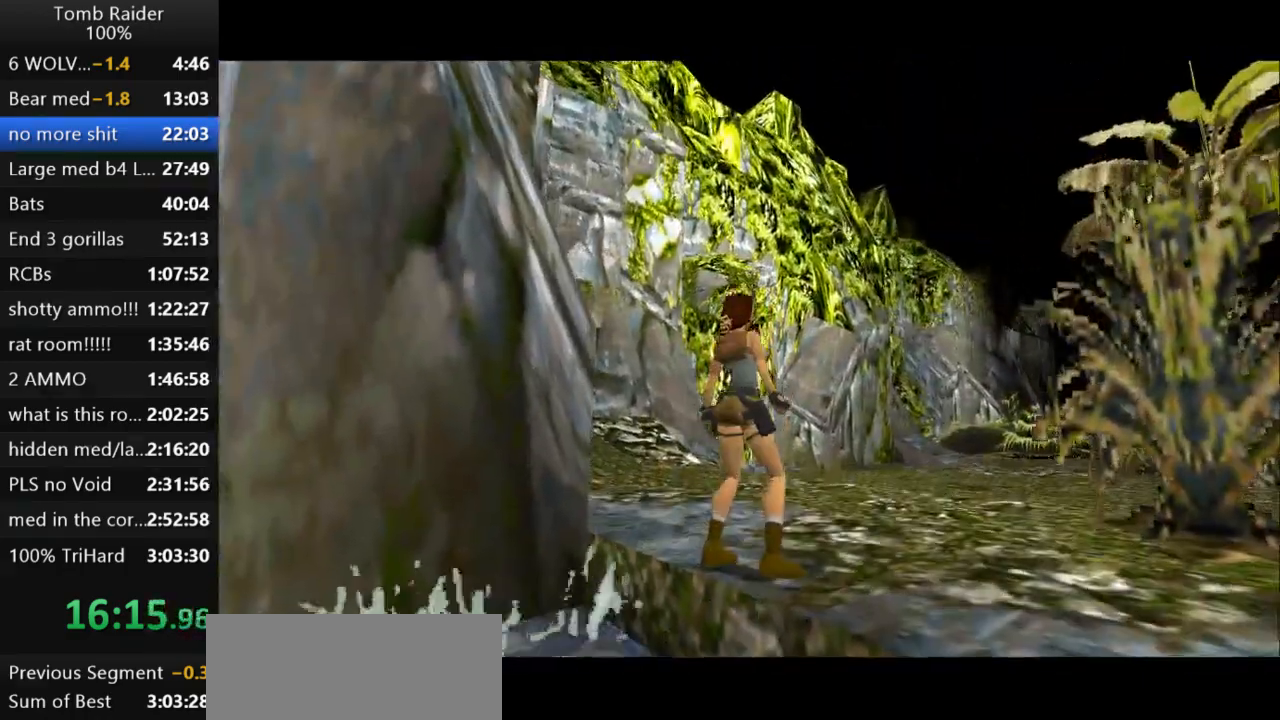
{"keys": ["left", "up"], "events": [[67, "up", "down"]]}
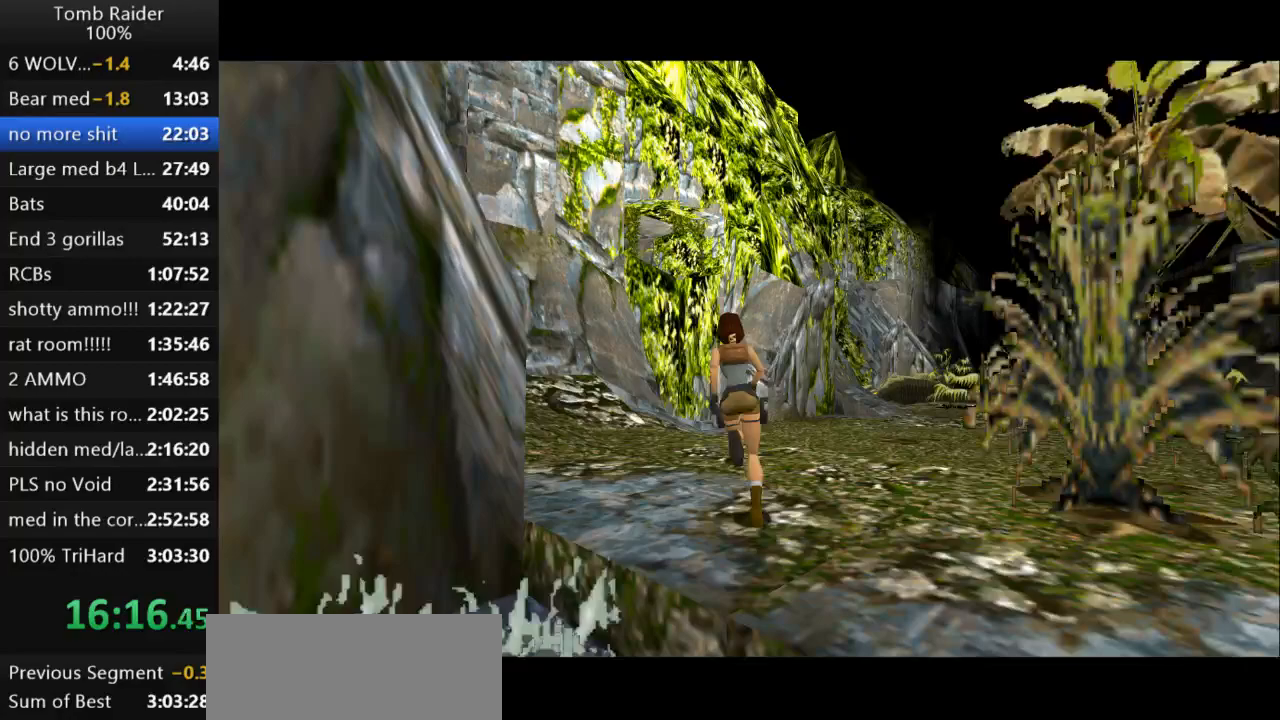
{"keys": ["jump", "up"], "events": [[267, "jump", "down"], [367, "left", "up"]]}
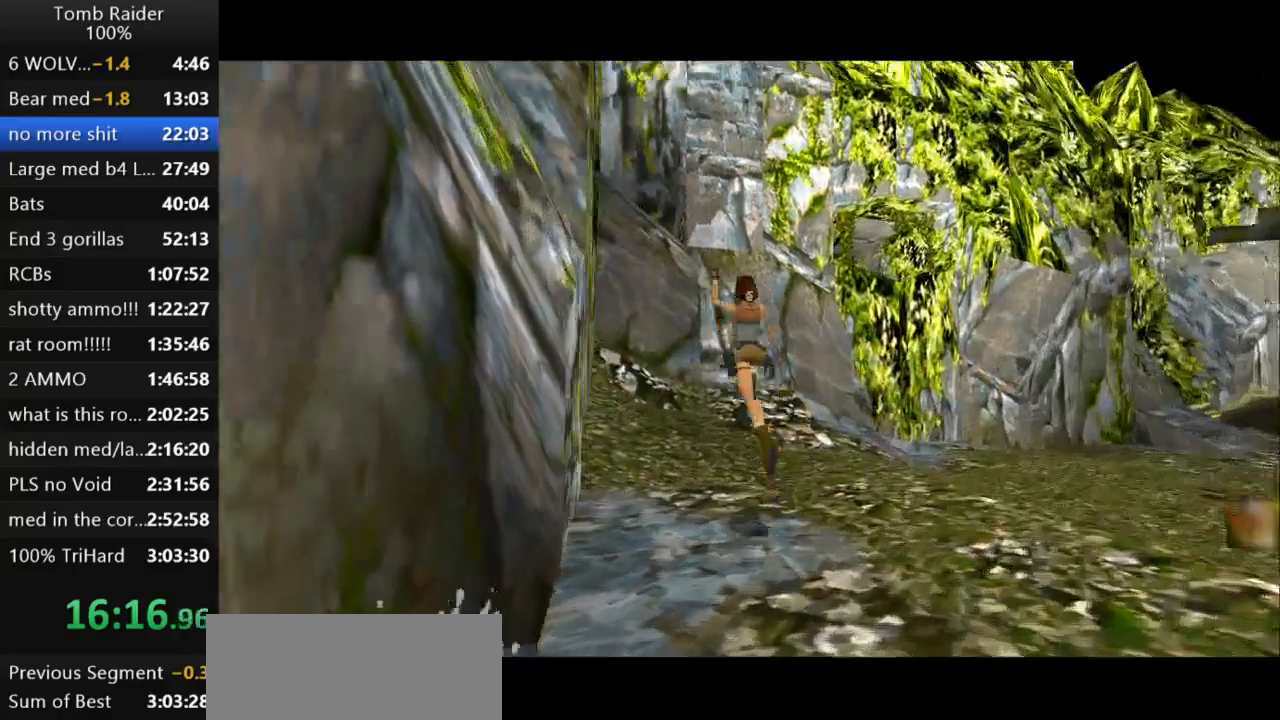
{"keys": ["left", "up"], "events": [[233, "jump", "up"], [333, "left", "down"]]}
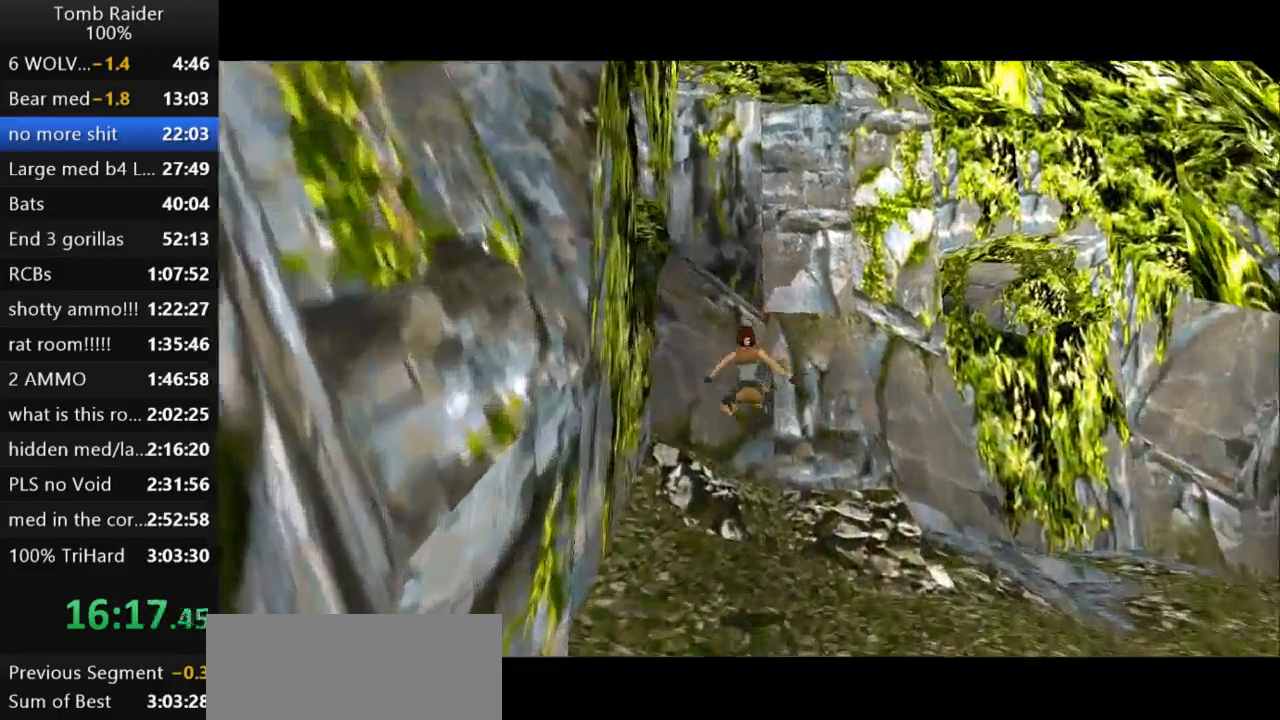
{"keys": ["left", "up"], "events": [[33, "left", "up"], [300, "left", "down"]]}
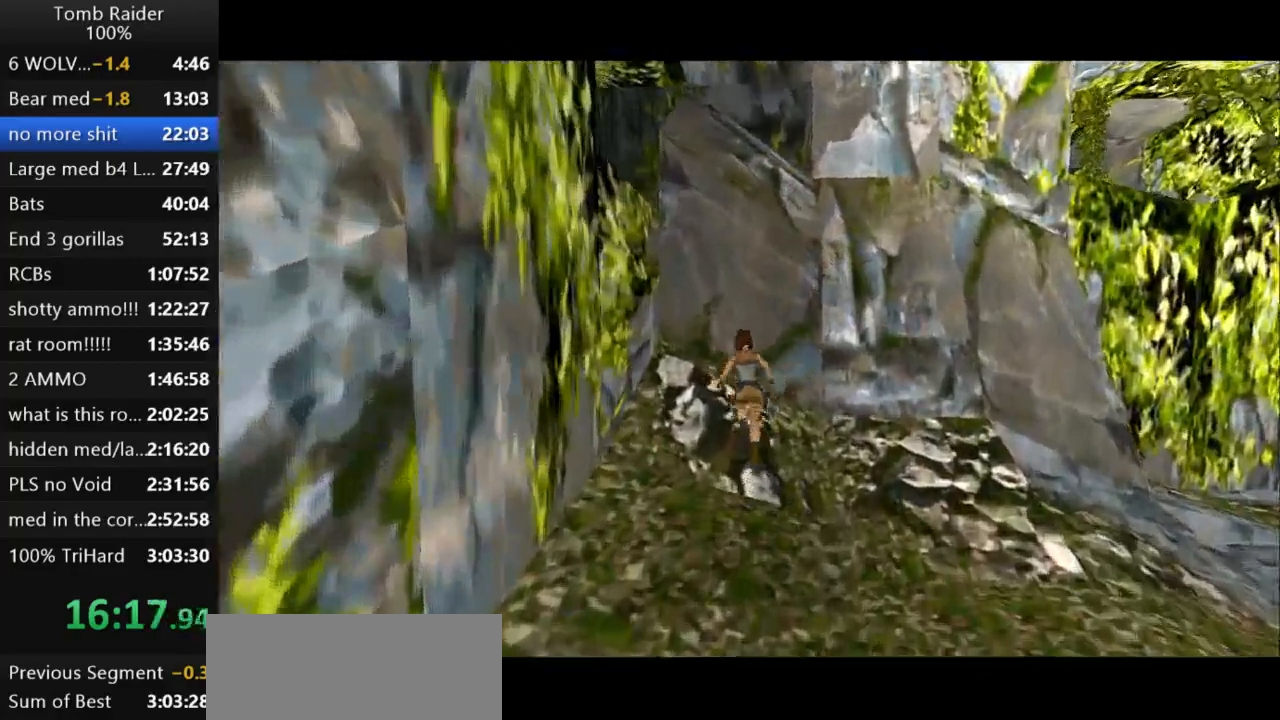
{"keys": ["action2", "left", "up"], "events": [[433, "action2", "down"]]}
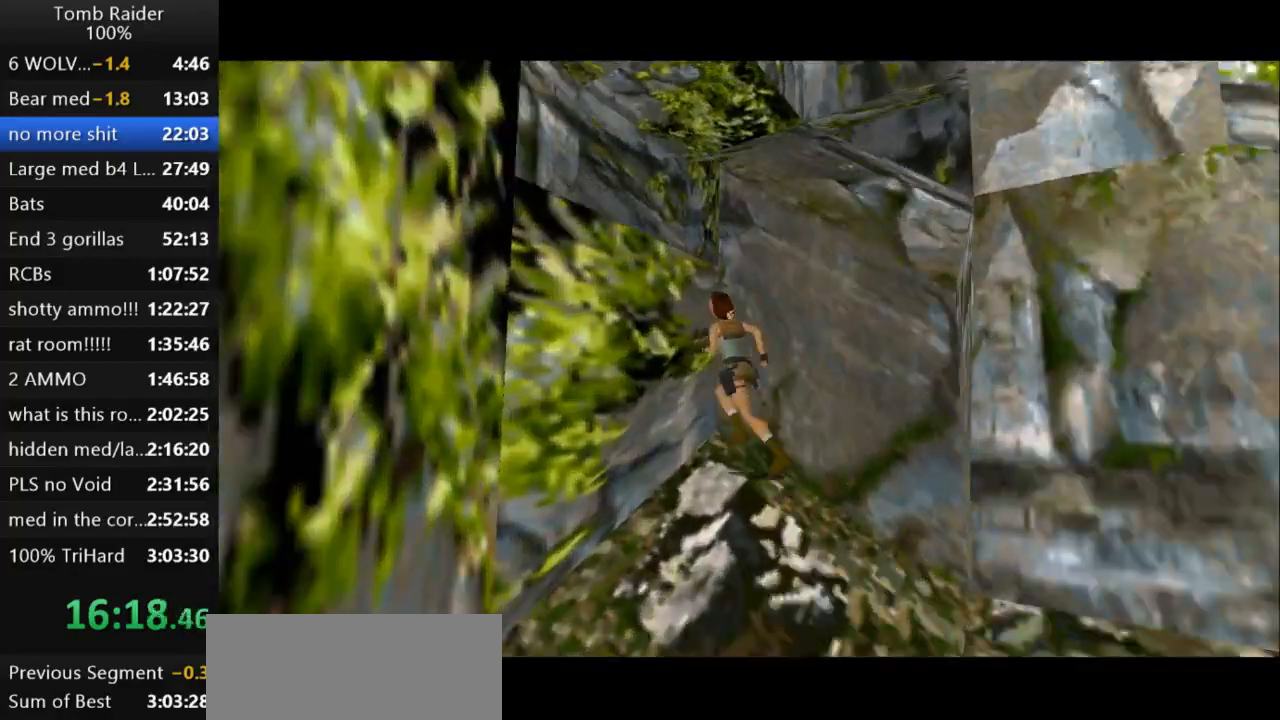
{"keys": ["action2", "up"], "events": [[100, "left", "up"]]}
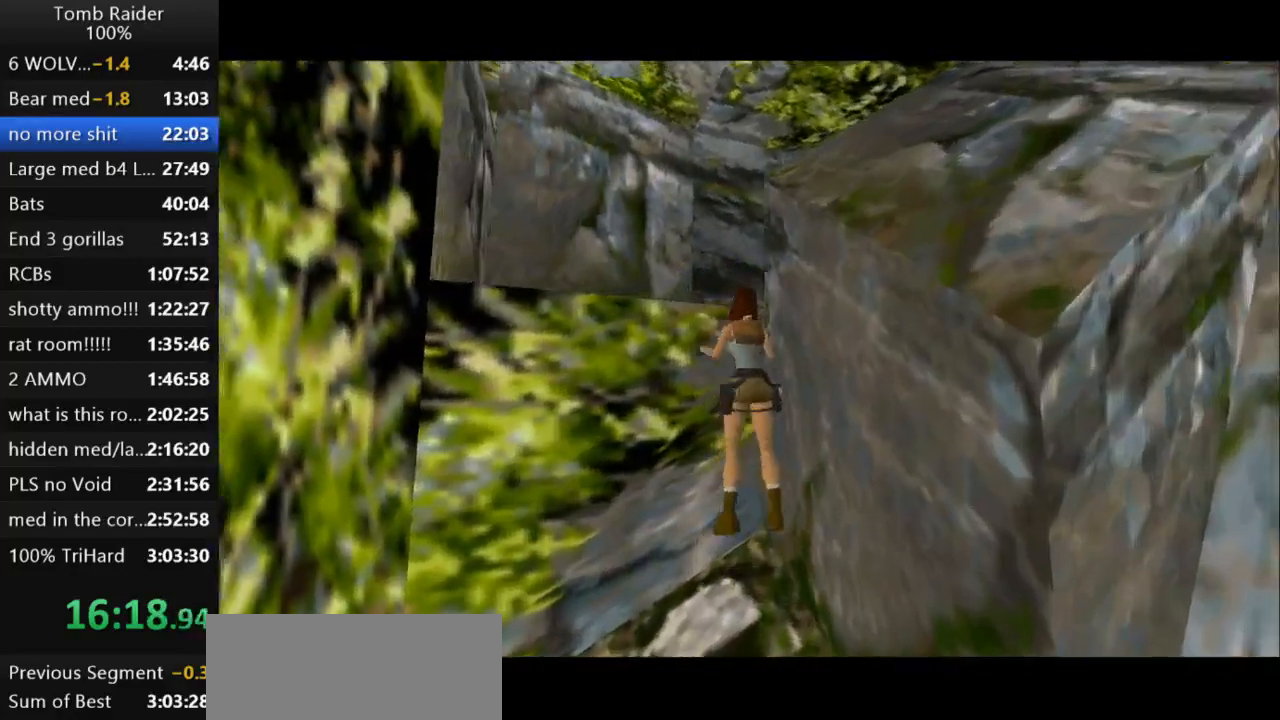
{"keys": ["guns"], "events": [[233, "up", "up"], [333, "action2", "up"], [367, "guns", "down"]]}
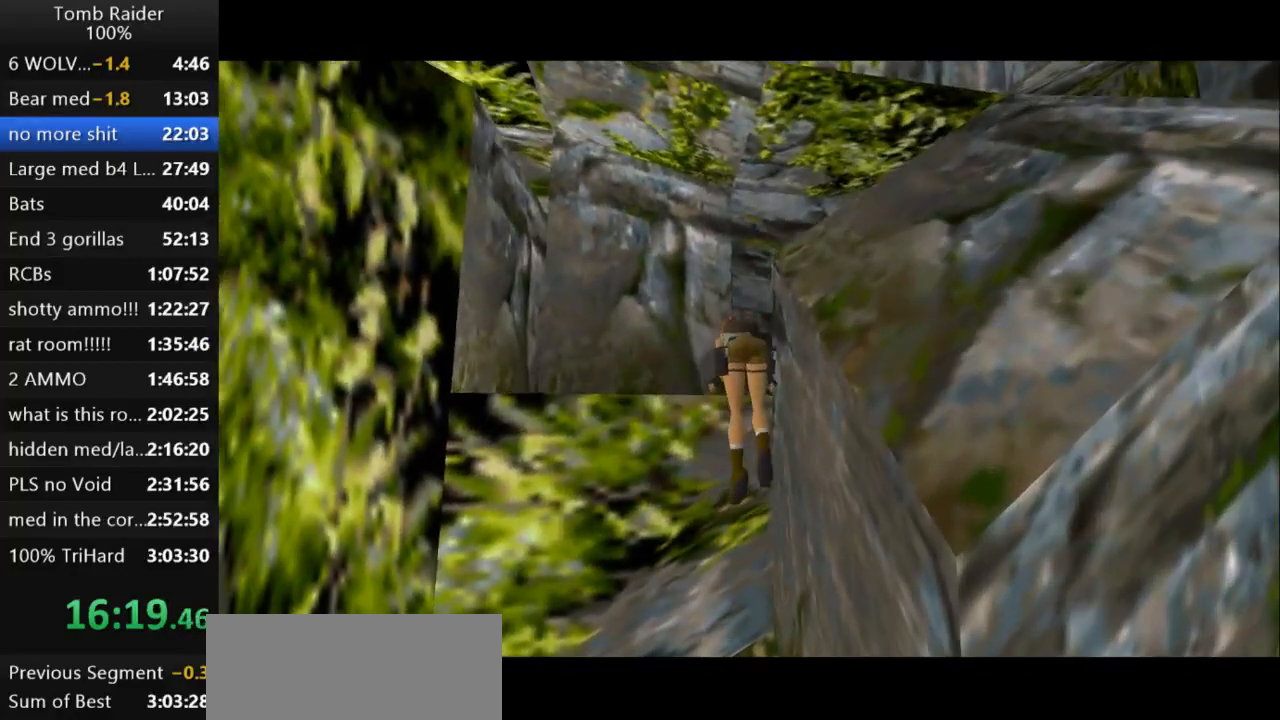
{"keys": ["guns"], "events": []}
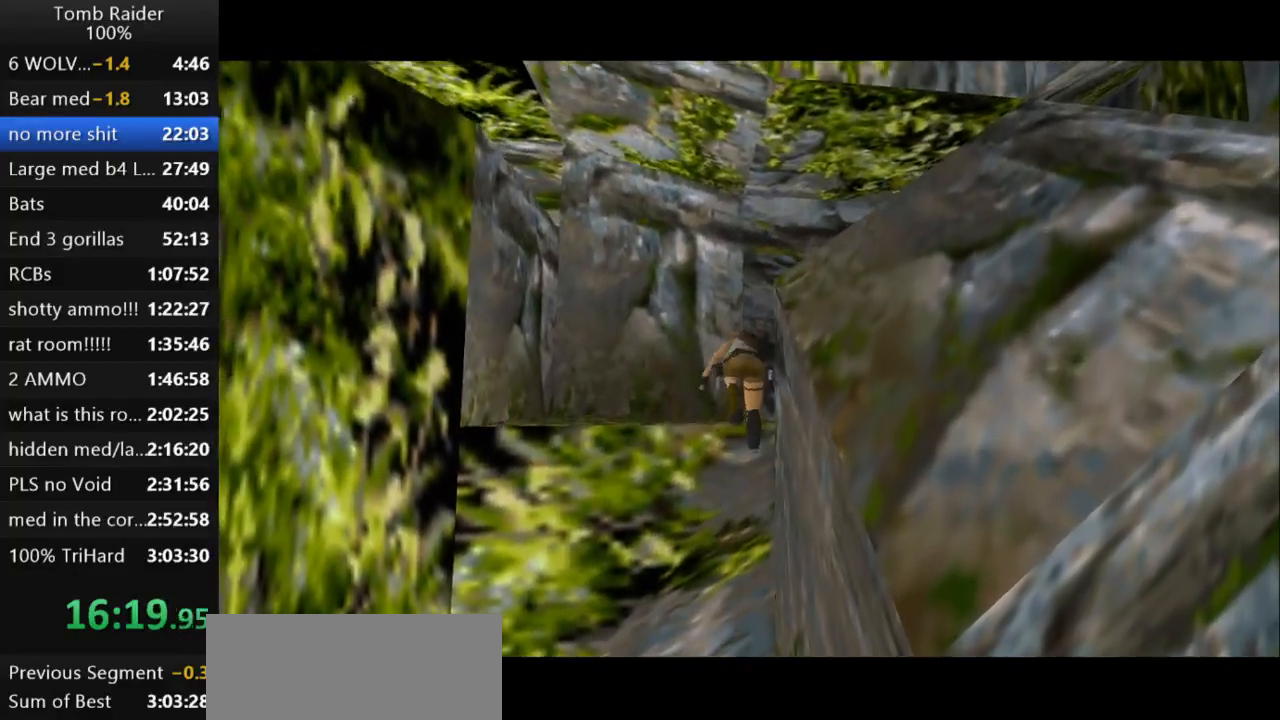
{"keys": ["guns"], "events": []}
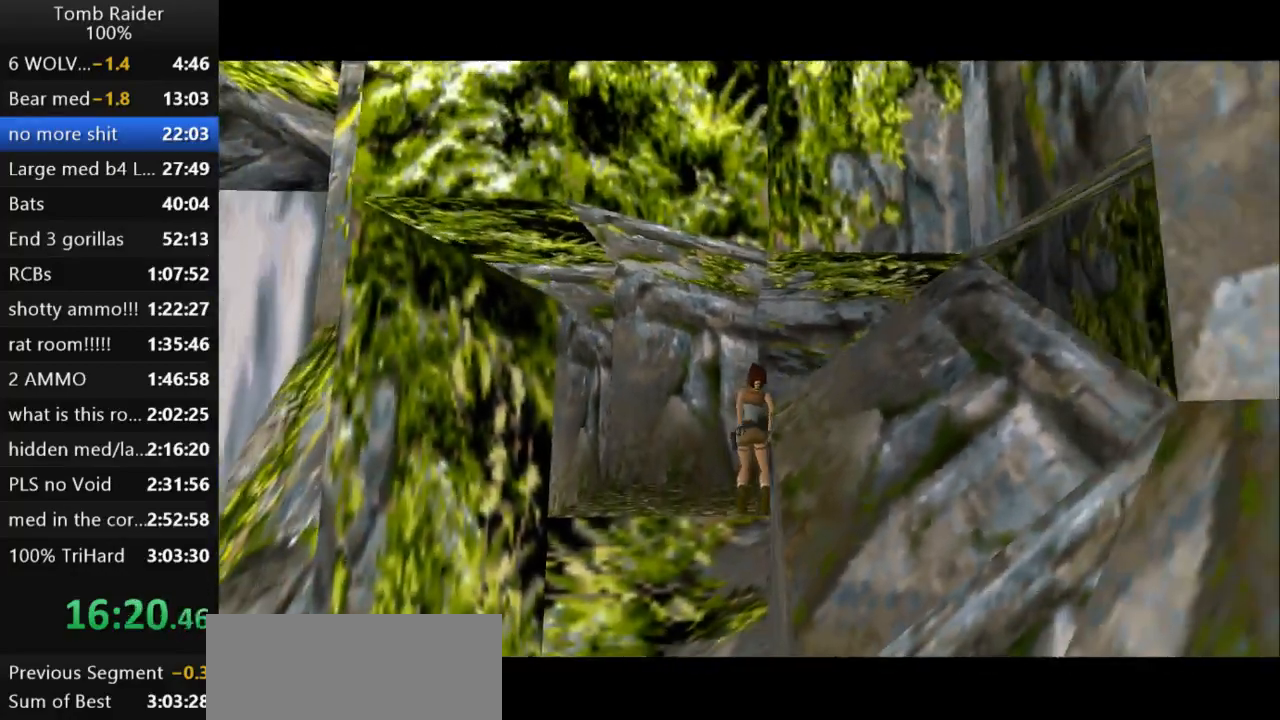
{"keys": ["right"], "events": [[167, "right", "down"], [200, "guns", "up"]]}
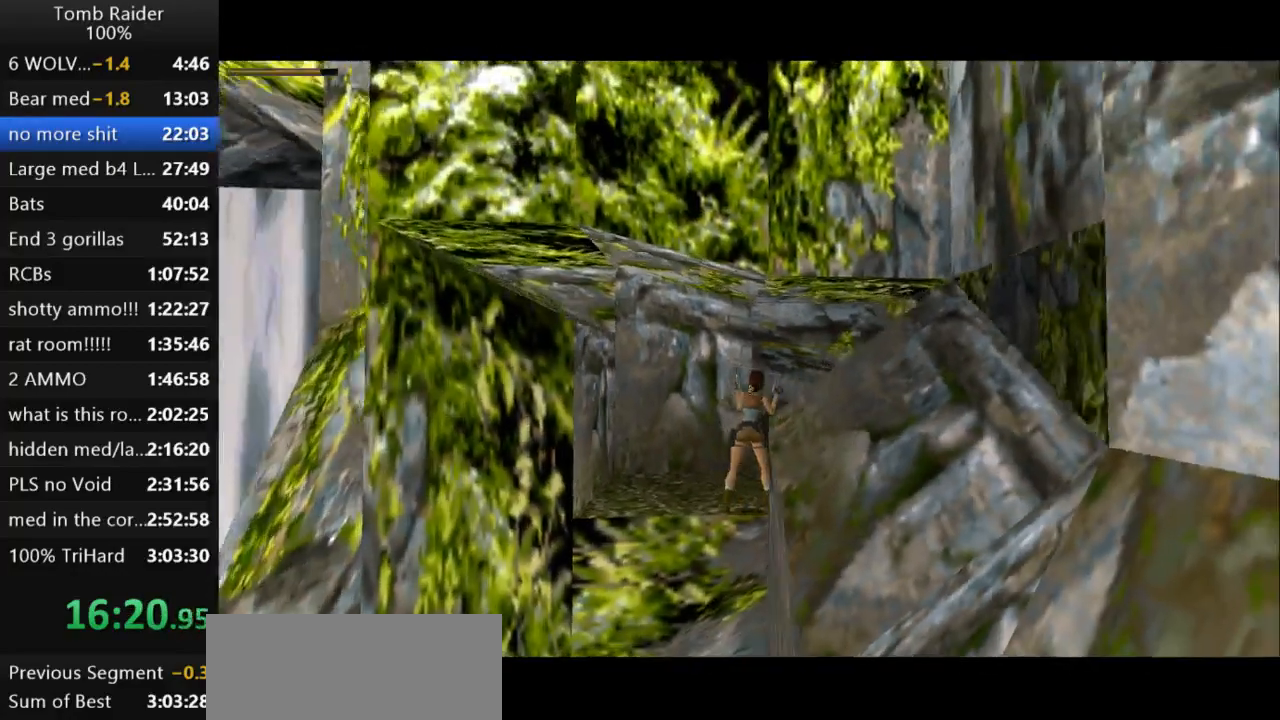
{"keys": ["guns", "up"], "events": [[300, "right", "up"], [333, "guns", "down"], [333, "up", "down"]]}